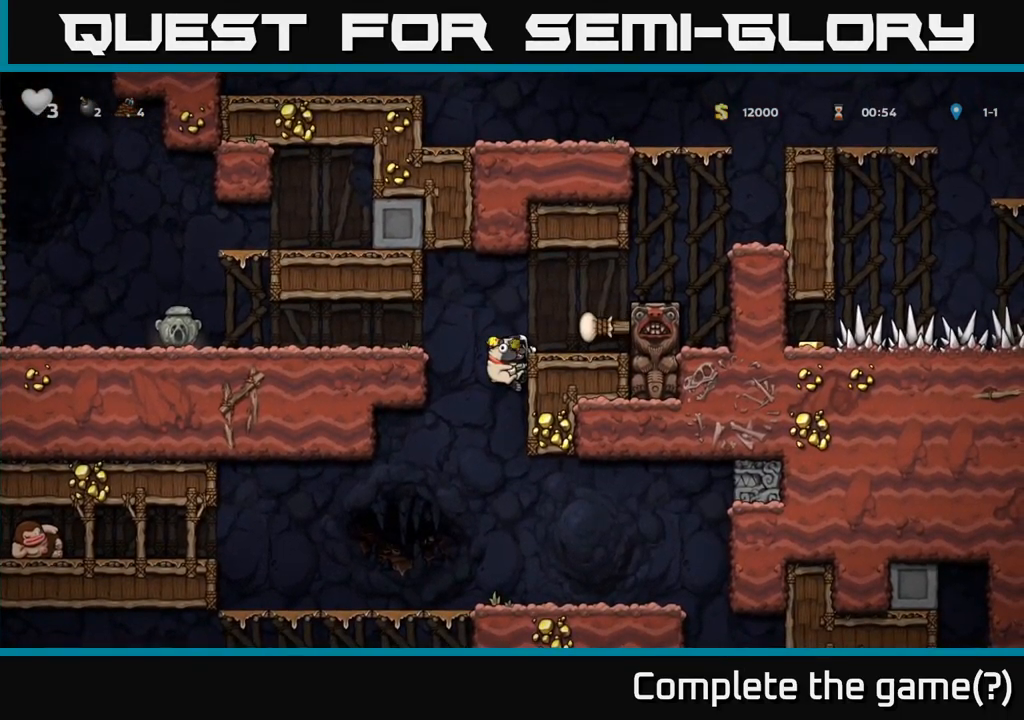
Gameplay with a controller (Xbox layout); each line is a JSON object with the inputs held at the frame after it (dt_ms = milliseconds from this image to that frame). "events" lists button and stick changes between this image and that frame as [ms after this image, input, new state], when the widget could be followed in between.
{"dt_ms": 500, "buttons": [], "left_stick": "down-left", "right_stick": "center", "events": [[150, "left_stick", "down-left"]]}
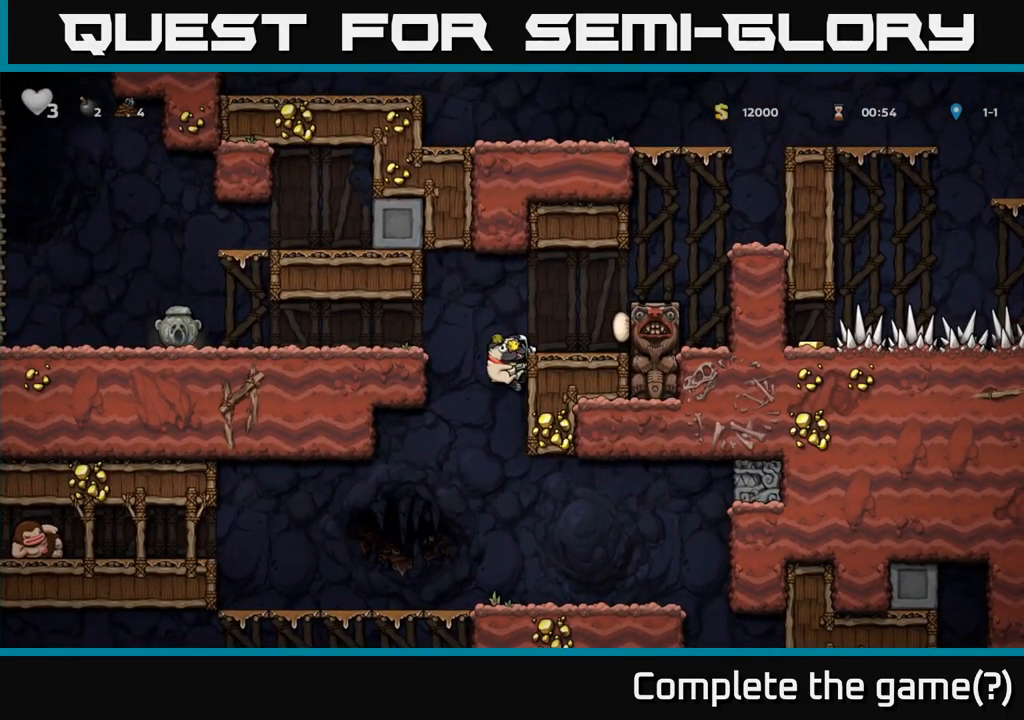
{"dt_ms": 500, "buttons": [], "left_stick": "down", "right_stick": "center", "events": [[266, "left_stick", "down"]]}
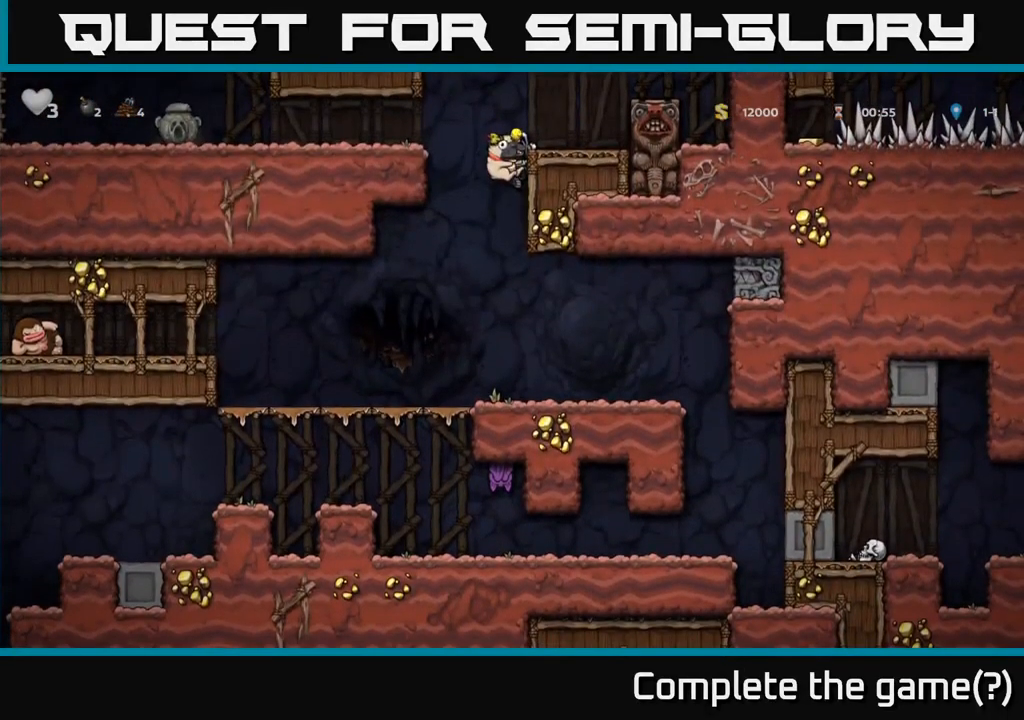
{"dt_ms": 1000, "buttons": [], "left_stick": "left", "right_stick": "center"}
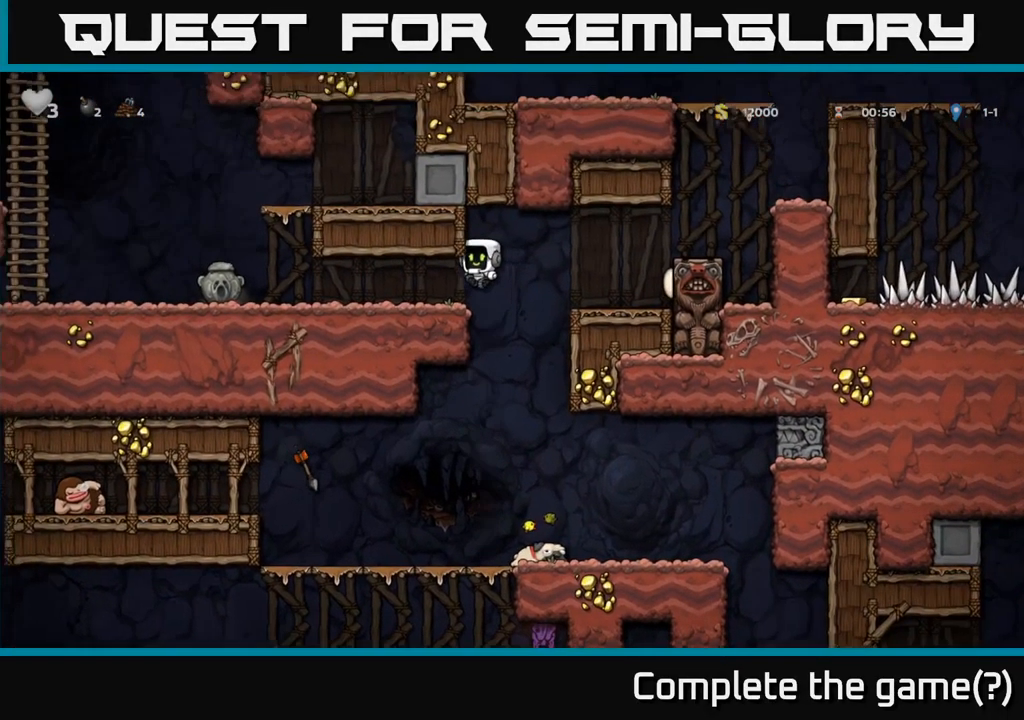
{"dt_ms": 500, "buttons": [], "left_stick": "left", "right_stick": "center", "events": []}
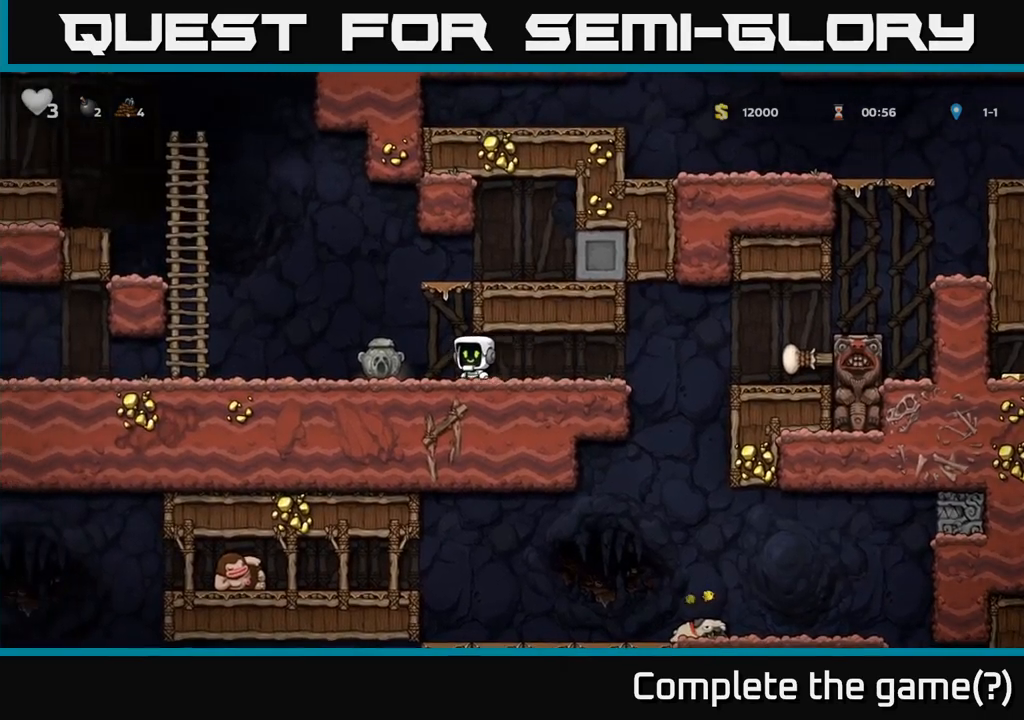
{"dt_ms": 500, "buttons": [], "left_stick": "down", "right_stick": "center", "events": [[217, "X", "down"], [233, "left_stick", "down"], [267, "X", "up"]]}
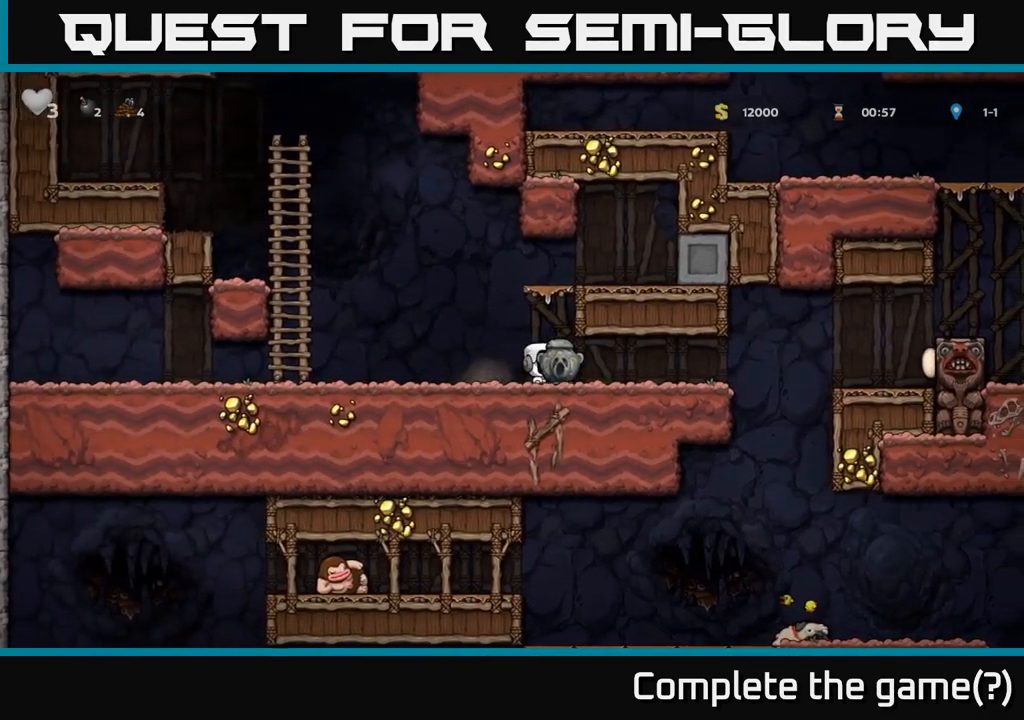
{"dt_ms": 1000, "buttons": [], "left_stick": "center", "right_stick": "center"}
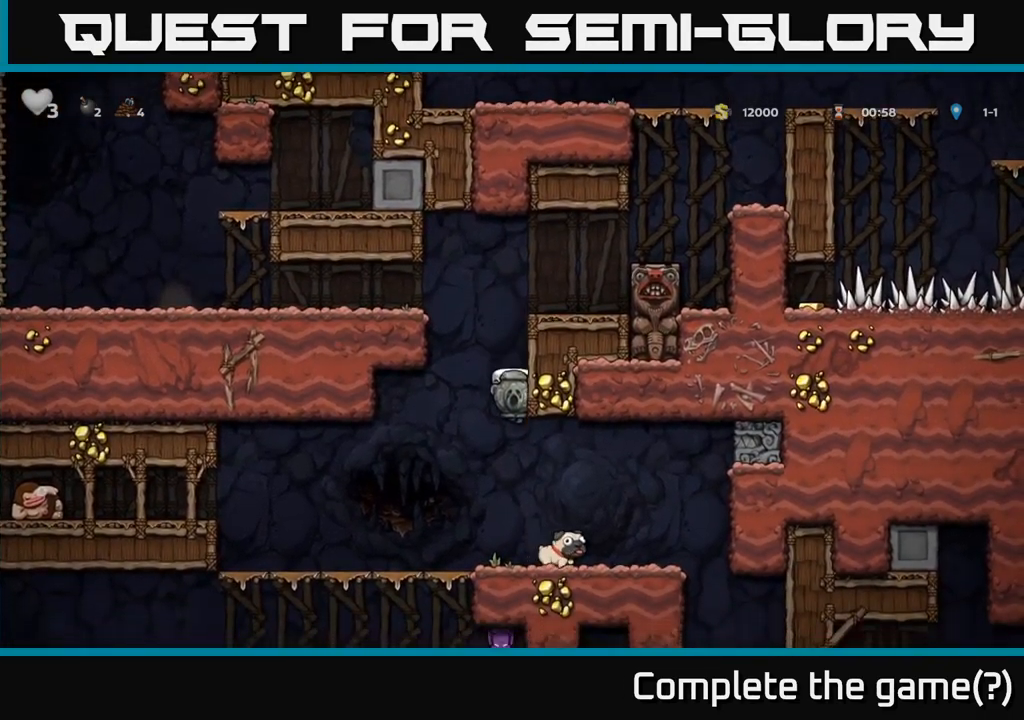
{"dt_ms": 500, "buttons": [], "left_stick": "left", "right_stick": "center", "events": [[300, "left_stick", "down"], [433, "left_stick", "left"]]}
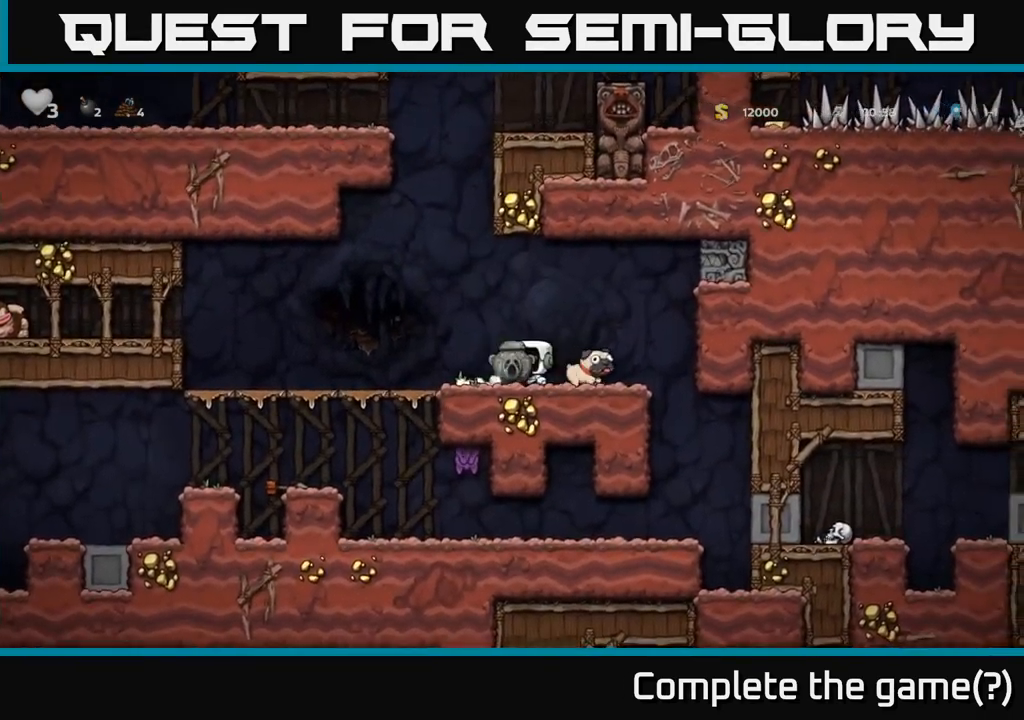
{"dt_ms": 500, "buttons": [], "left_stick": "down", "right_stick": "center", "events": [[350, "left_stick", "down"], [433, "A", "down"], [500, "A", "up"]]}
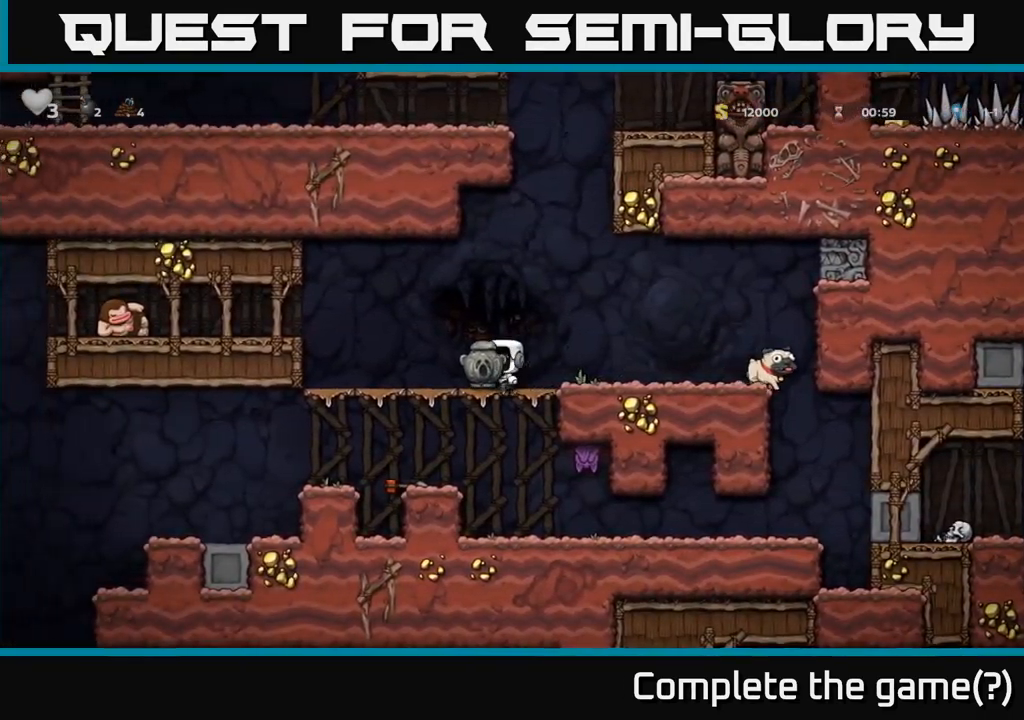
{"dt_ms": 500, "buttons": [], "left_stick": "left", "right_stick": "center", "events": [[17, "left_stick", "left"], [167, "left_stick", "center"], [283, "left_stick", "left"], [350, "A", "down"], [433, "A", "up"]]}
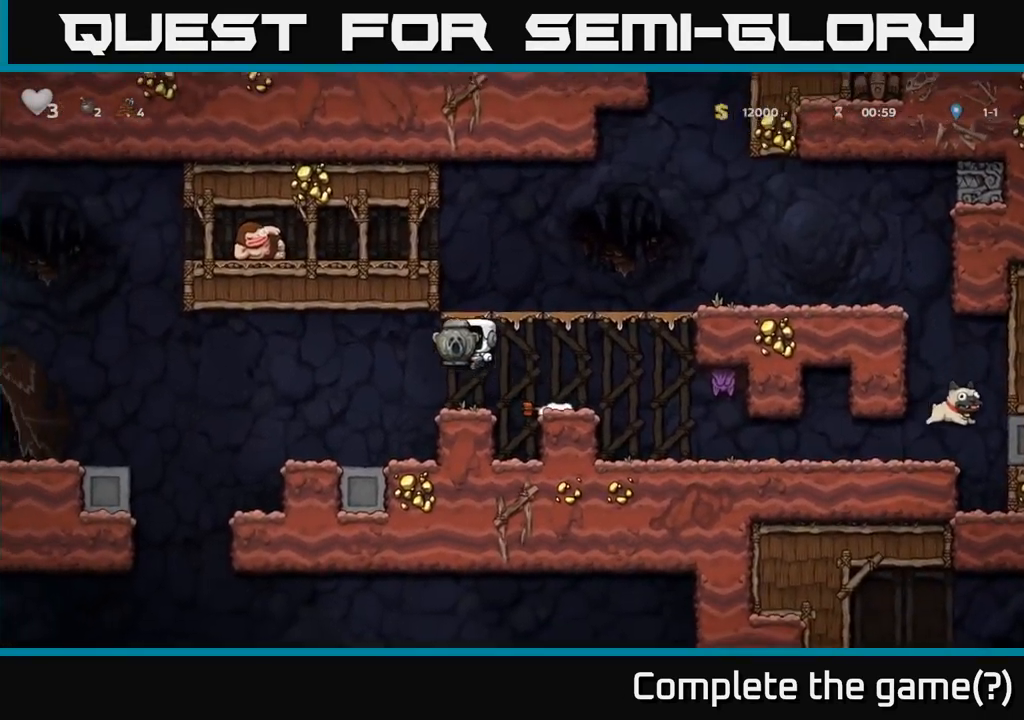
{"dt_ms": 500, "buttons": [], "left_stick": "center", "right_stick": "center", "events": [[300, "left_stick", "center"]]}
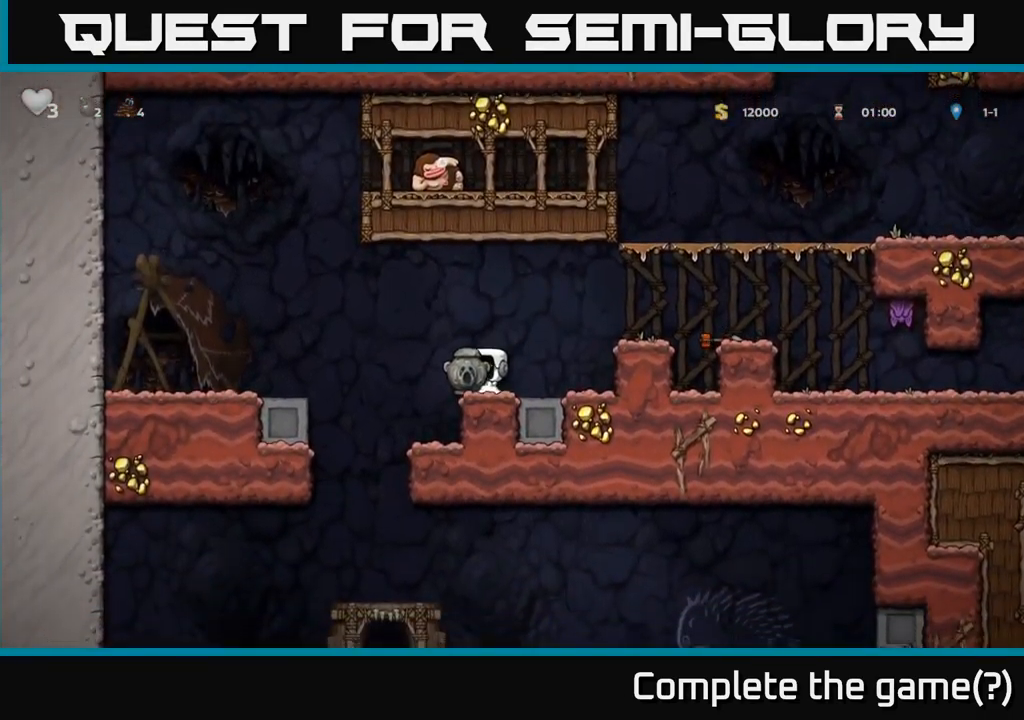
{"dt_ms": 500, "buttons": [], "left_stick": "center", "right_stick": "center", "events": [[250, "left_stick", "left"], [400, "left_stick", "center"]]}
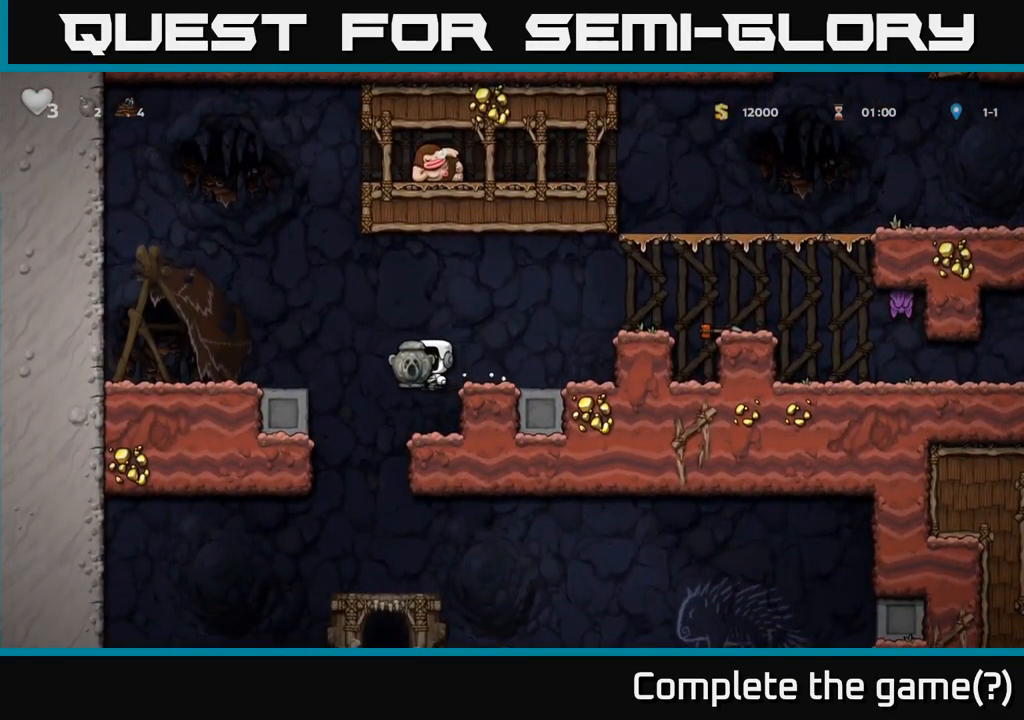
{"dt_ms": 500, "buttons": [], "left_stick": "center", "right_stick": "center", "events": [[150, "left_stick", "left"], [283, "left_stick", "center"]]}
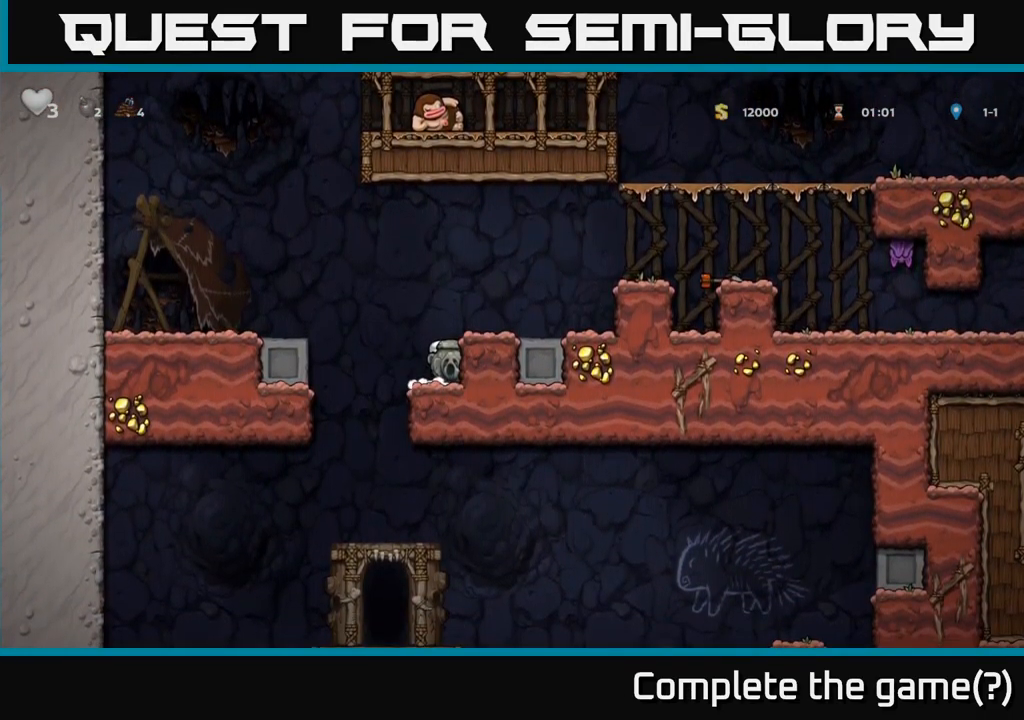
{"dt_ms": 499, "buttons": [], "left_stick": "down", "right_stick": "center", "events": [[283, "left_stick", "down"]]}
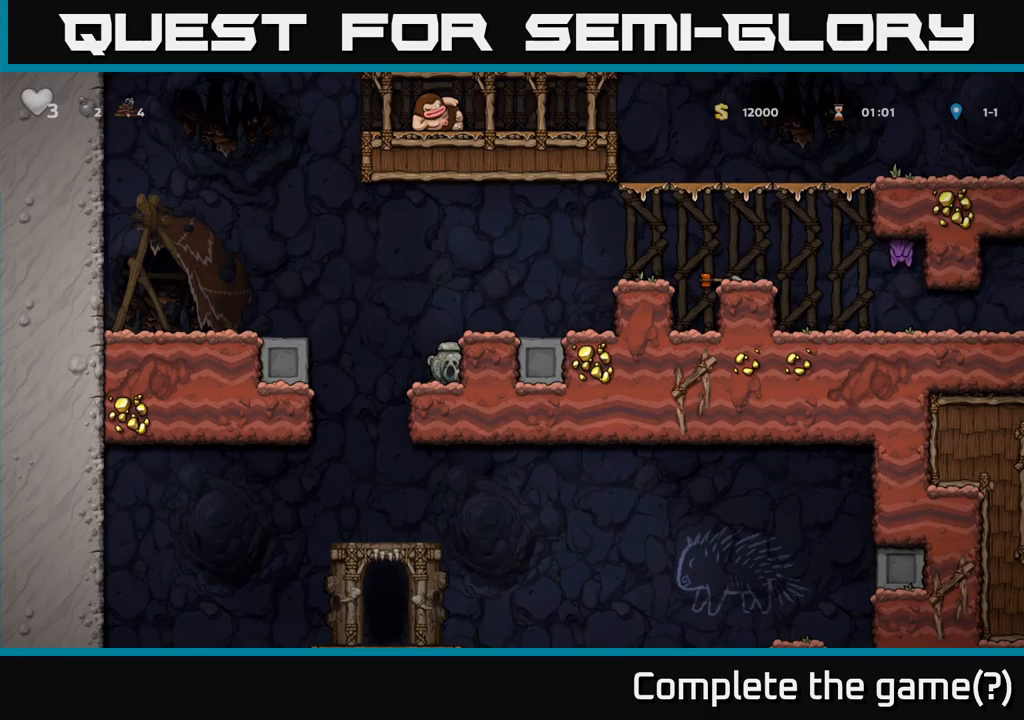
{"dt_ms": 500, "buttons": [], "left_stick": "down", "right_stick": "center", "events": []}
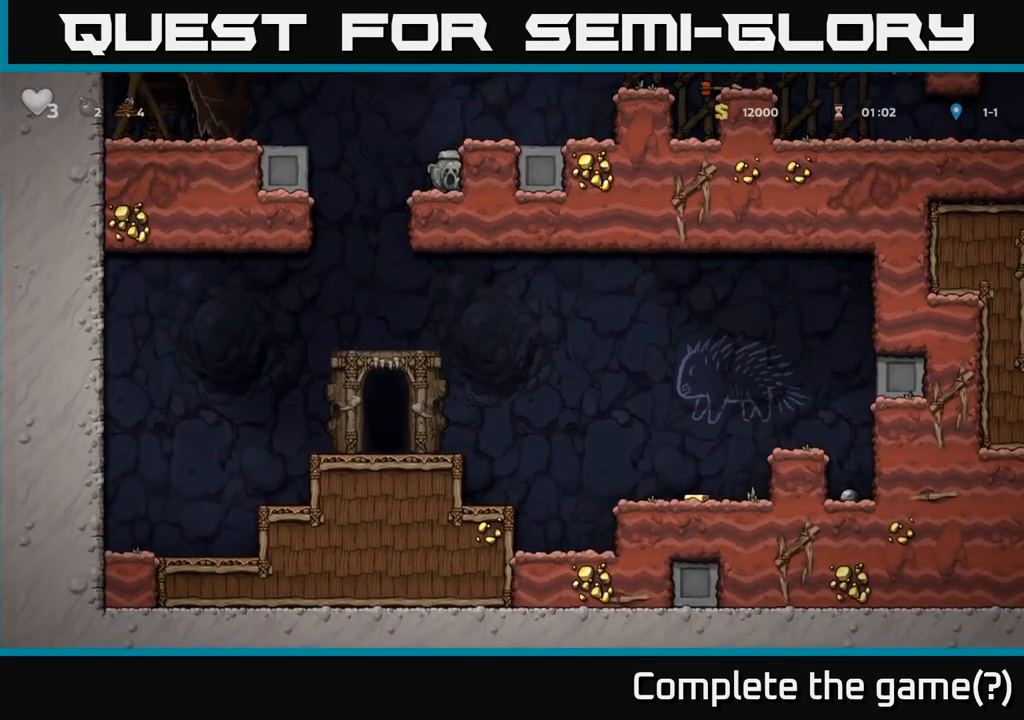
{"dt_ms": 500, "buttons": [], "left_stick": "right", "right_stick": "center", "events": [[134, "X", "down"], [200, "X", "up"], [217, "left_stick", "center"], [300, "A", "down"], [367, "left_stick", "right"], [434, "A", "up"]]}
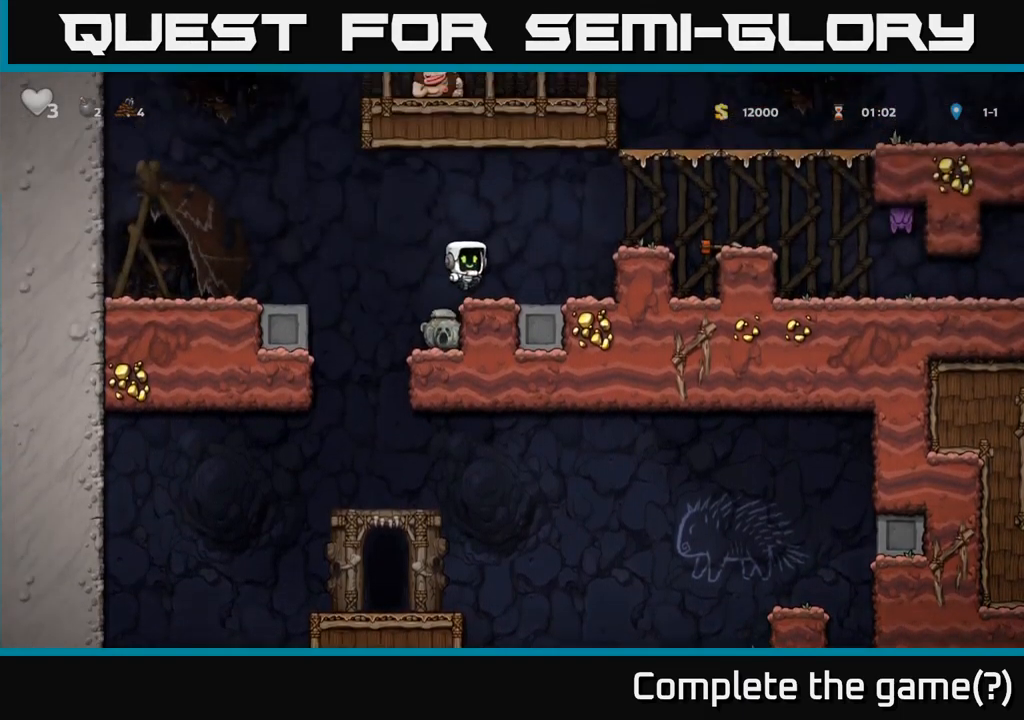
{"dt_ms": 500, "buttons": ["A"], "left_stick": "center", "right_stick": "center", "events": [[50, "left_stick", "center"], [450, "A", "down"]]}
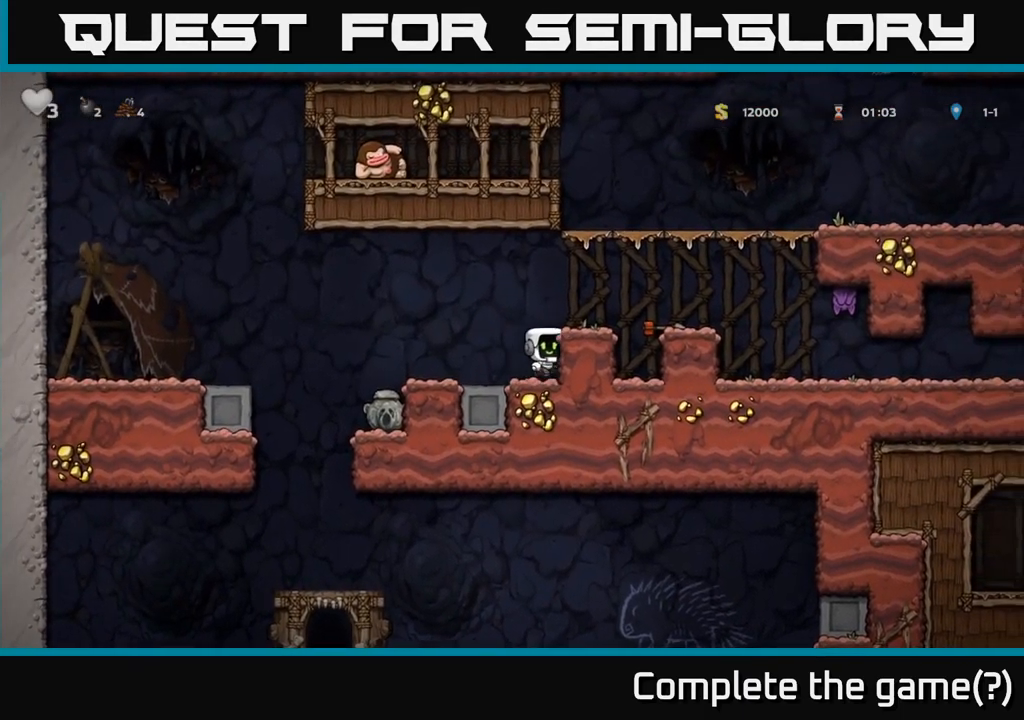
{"dt_ms": 500, "buttons": [], "left_stick": "center", "right_stick": "center", "events": [[50, "A", "up"], [234, "left_stick", "right"], [350, "left_stick", "center"]]}
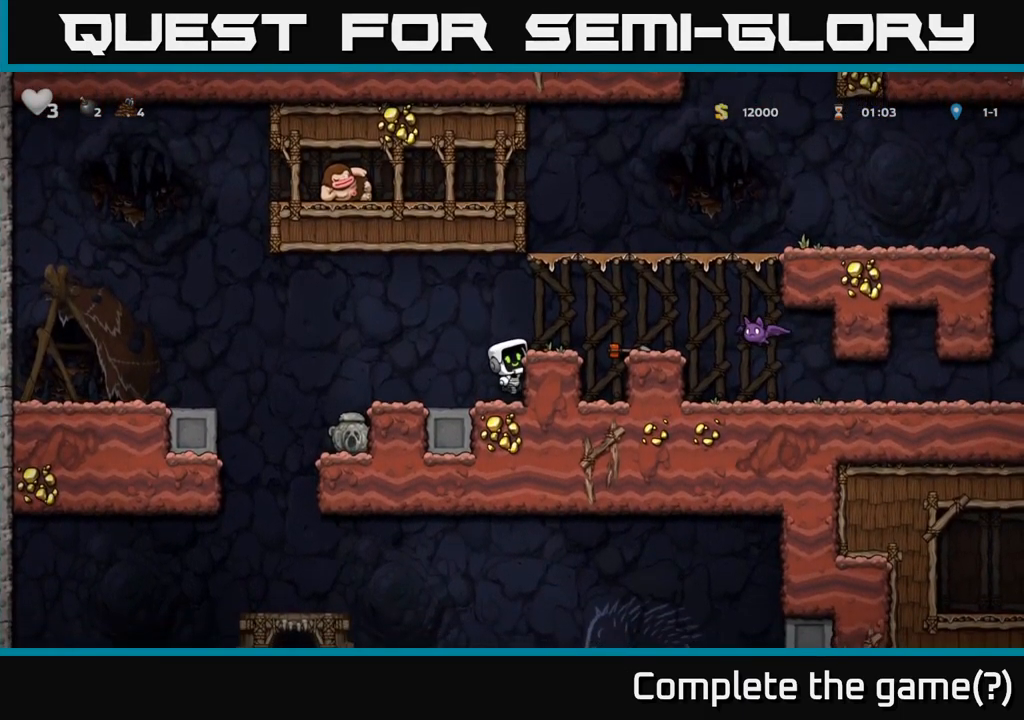
{"dt_ms": 500, "buttons": [], "left_stick": "center", "right_stick": "center", "events": [[134, "A", "down"], [300, "A", "up"], [317, "left_stick", "right"], [434, "left_stick", "center"]]}